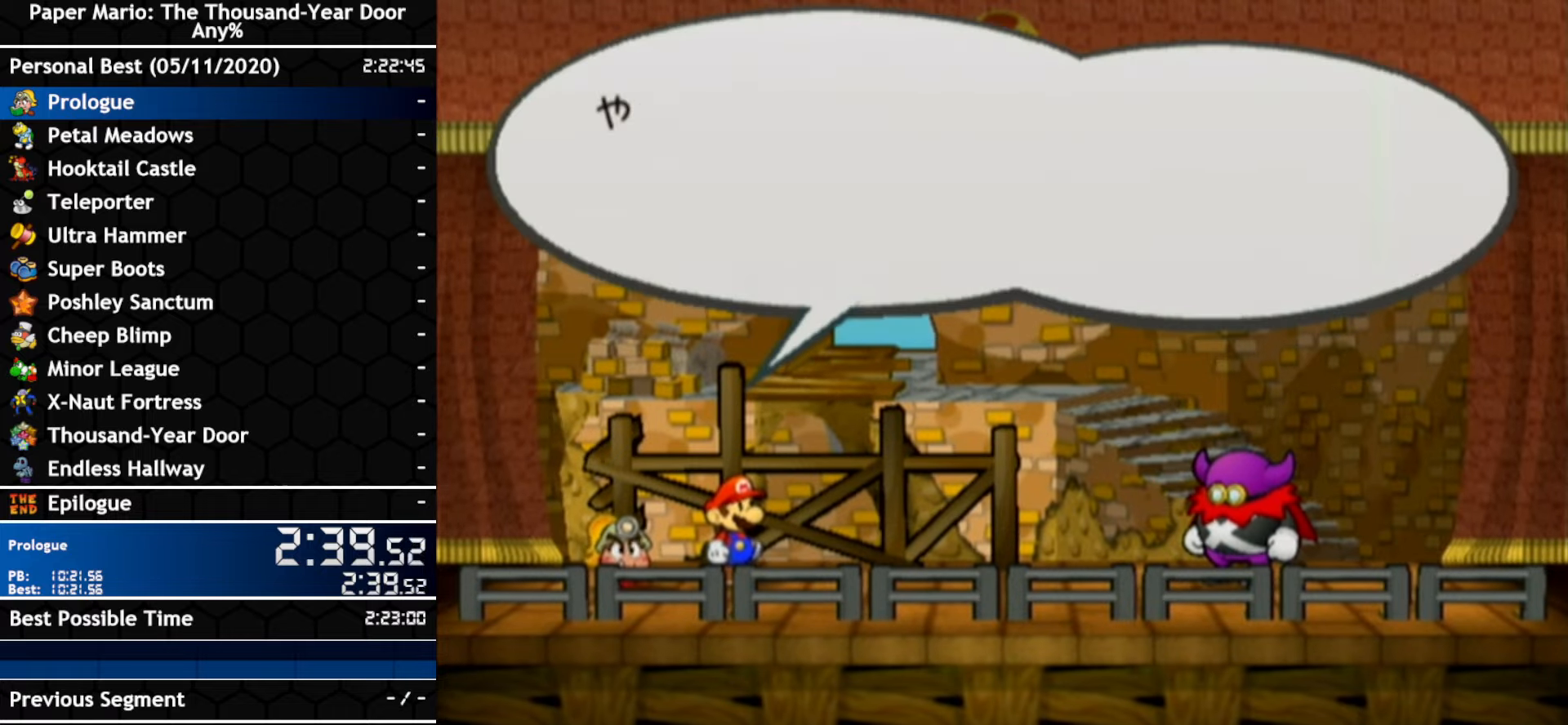
Gameplay with a controller (Nintendo layout); each line is a JSON object with the inputs held at the frame after it. "events" lists button and stick changes between this image and that frame as [ms after this image, input, new state], when the widget could be followed in between. Not read: C_DOWN C_LEFT C_RIGHT C_UP DPAD_DOWN DPAD_LEFT DPAD_RIGHT DPAD_UP L1 L2 L3 R2 R3 SELECT START X Y Z other_buttons.
{"buttons": ["A"], "left_stick": "center", "right_stick": "center", "events": [[184, "B", "down"], [250, "A", "down"], [317, "A", "up"], [467, "A", "down"], [467, "B", "up"]]}
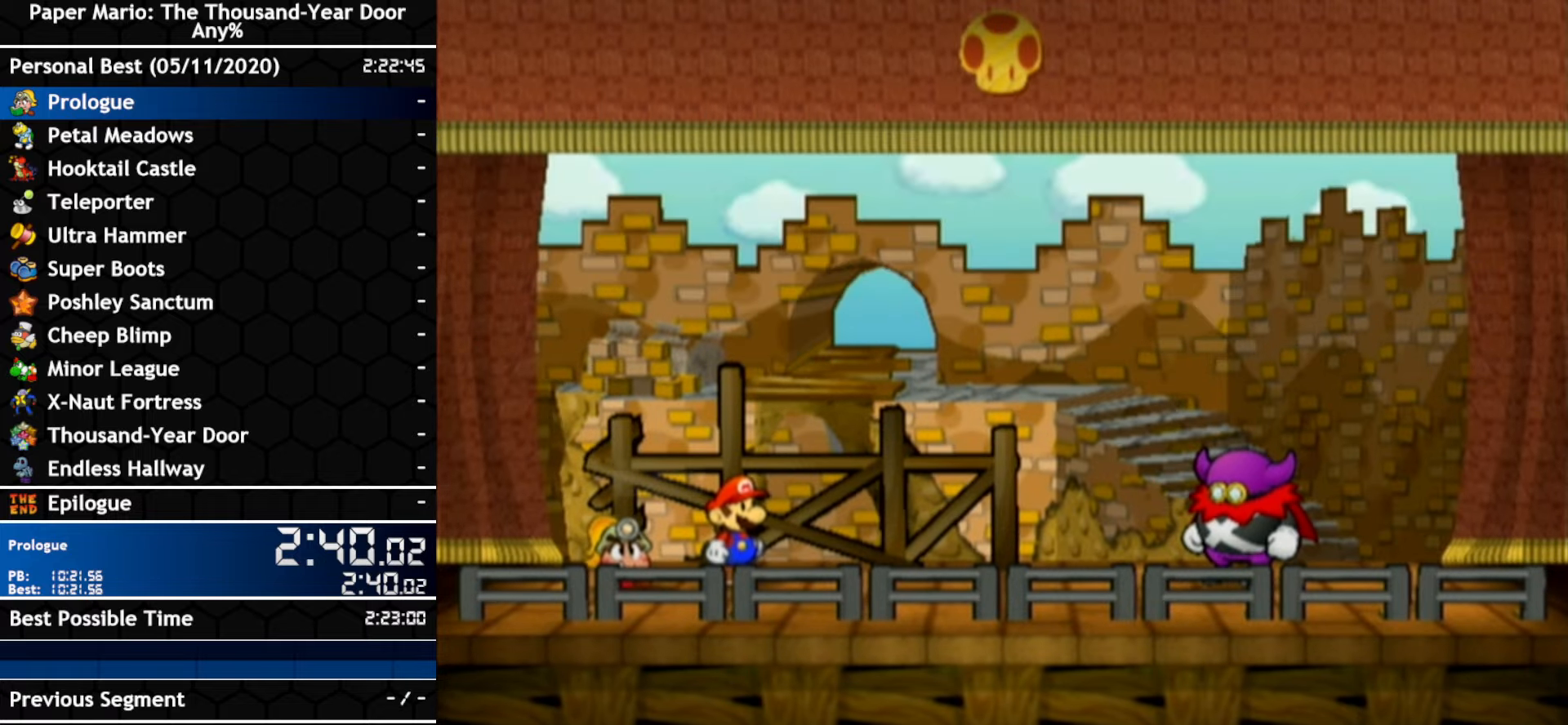
{"buttons": [], "left_stick": "center", "right_stick": "center", "events": [[34, "A", "up"]]}
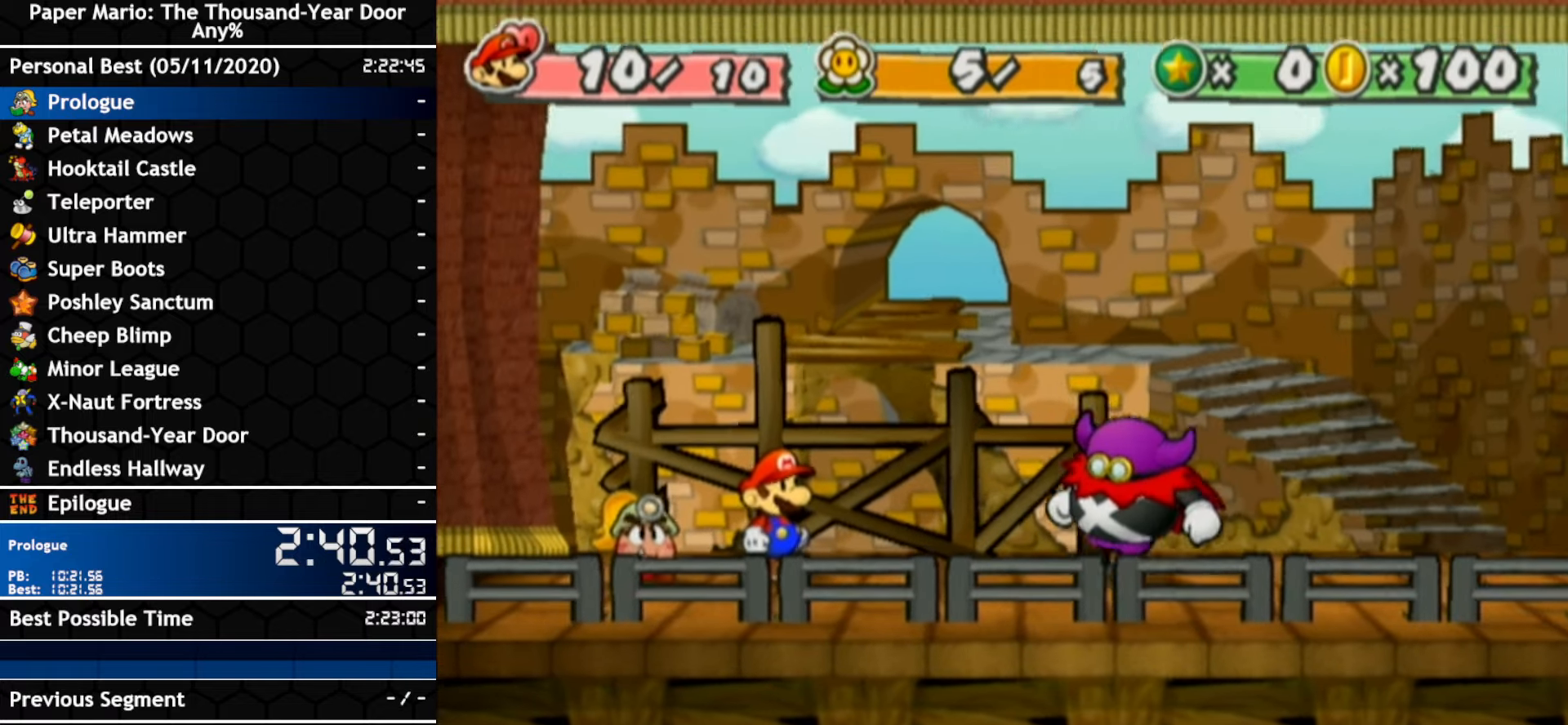
{"buttons": [], "left_stick": "center", "right_stick": "center", "events": []}
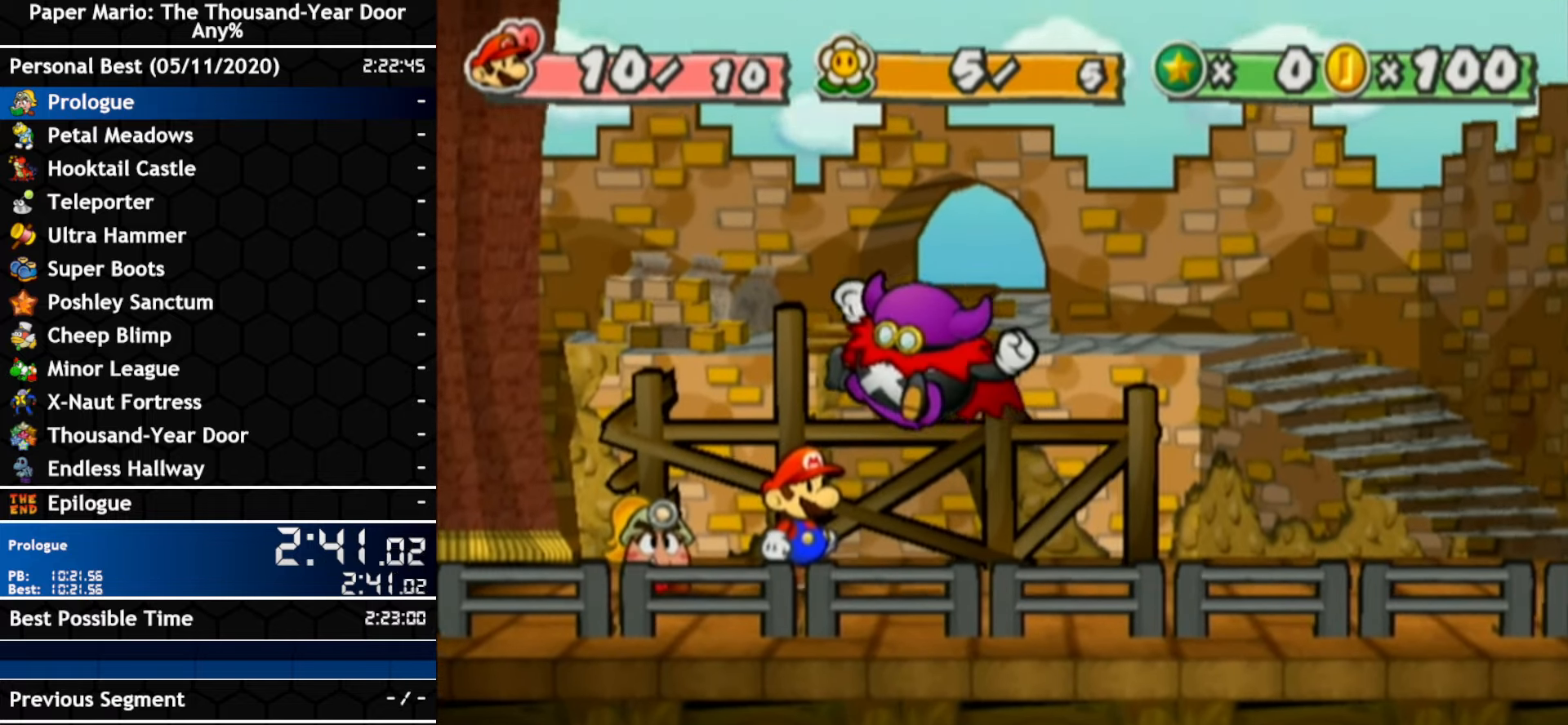
{"buttons": [], "left_stick": "center", "right_stick": "center", "events": [[100, "B", "down"], [217, "B", "up"]]}
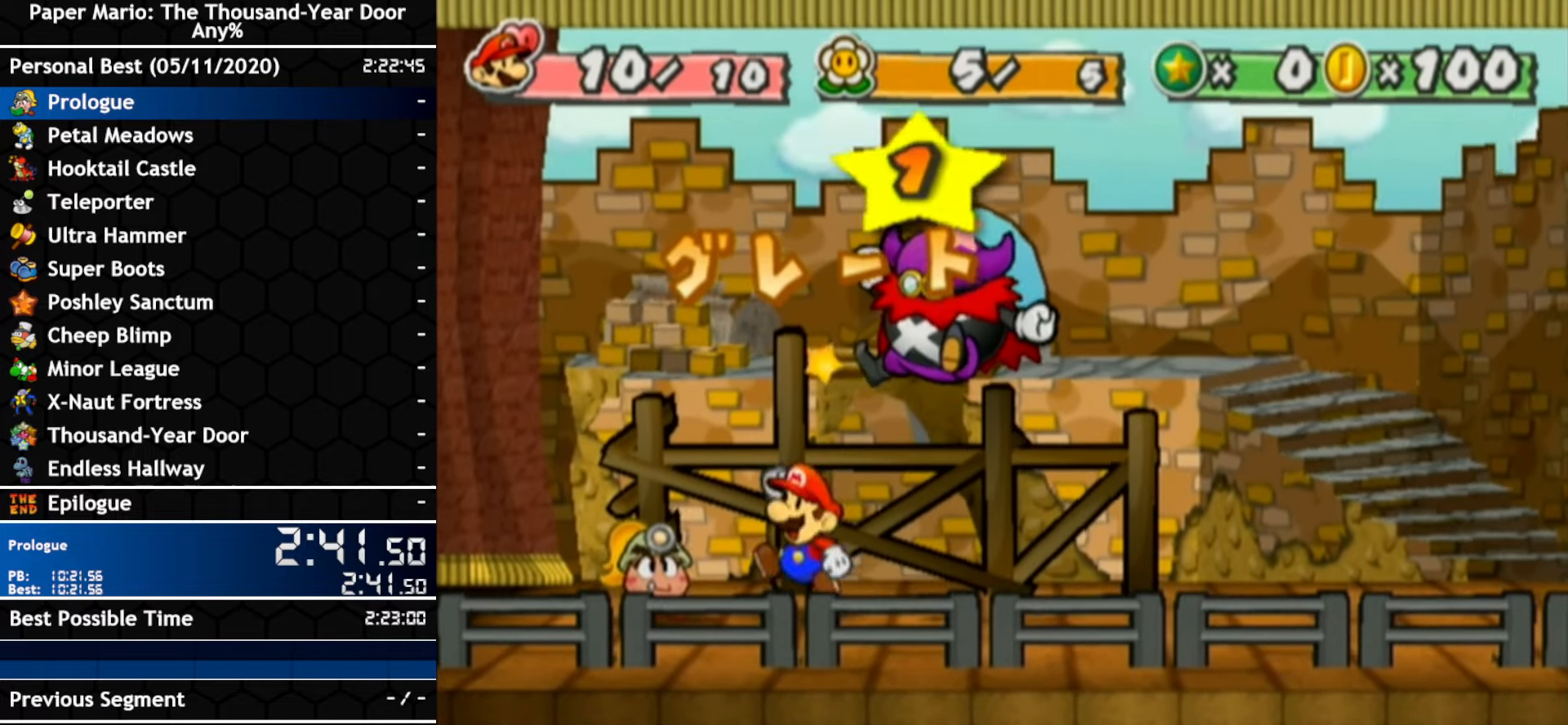
{"buttons": [], "left_stick": "center", "right_stick": "center", "events": []}
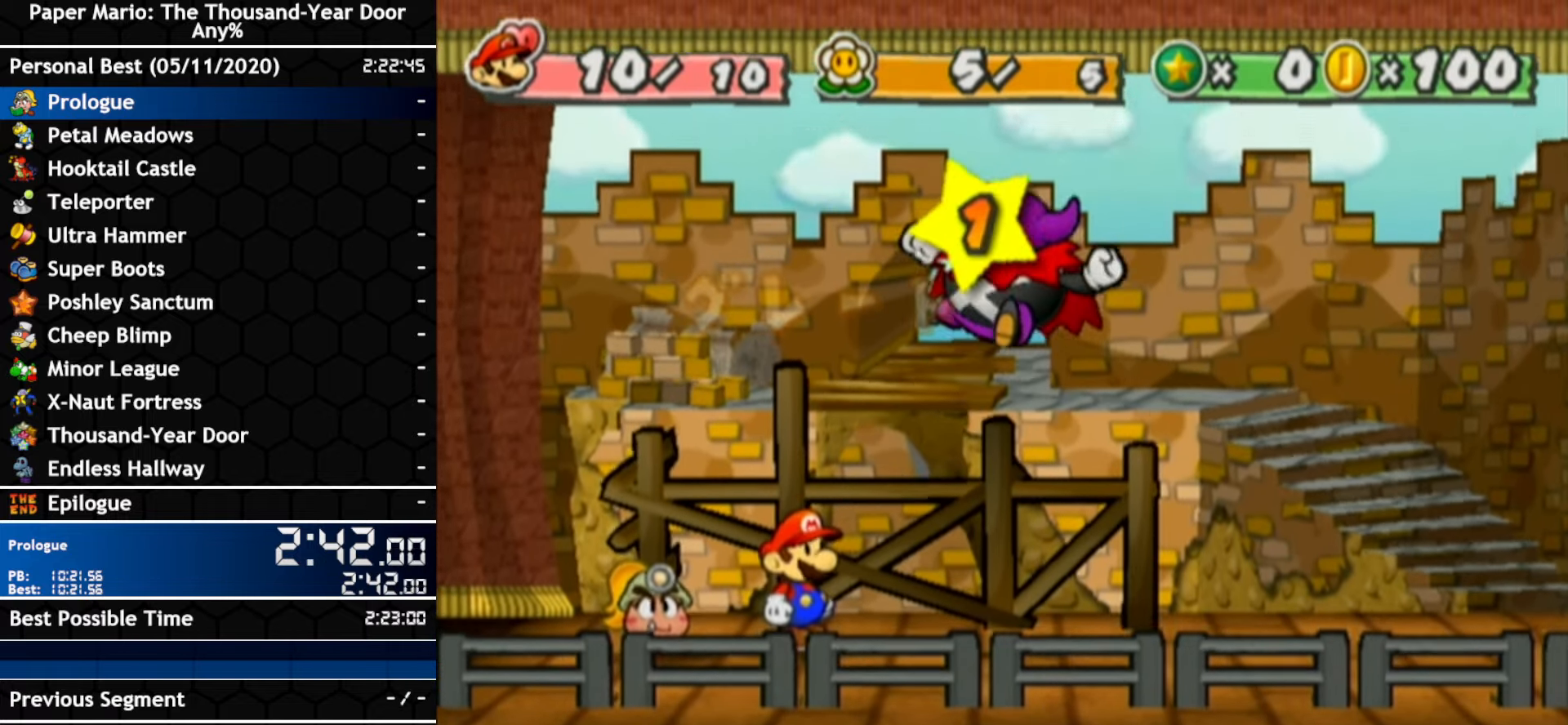
{"buttons": [], "left_stick": "center", "right_stick": "center", "events": []}
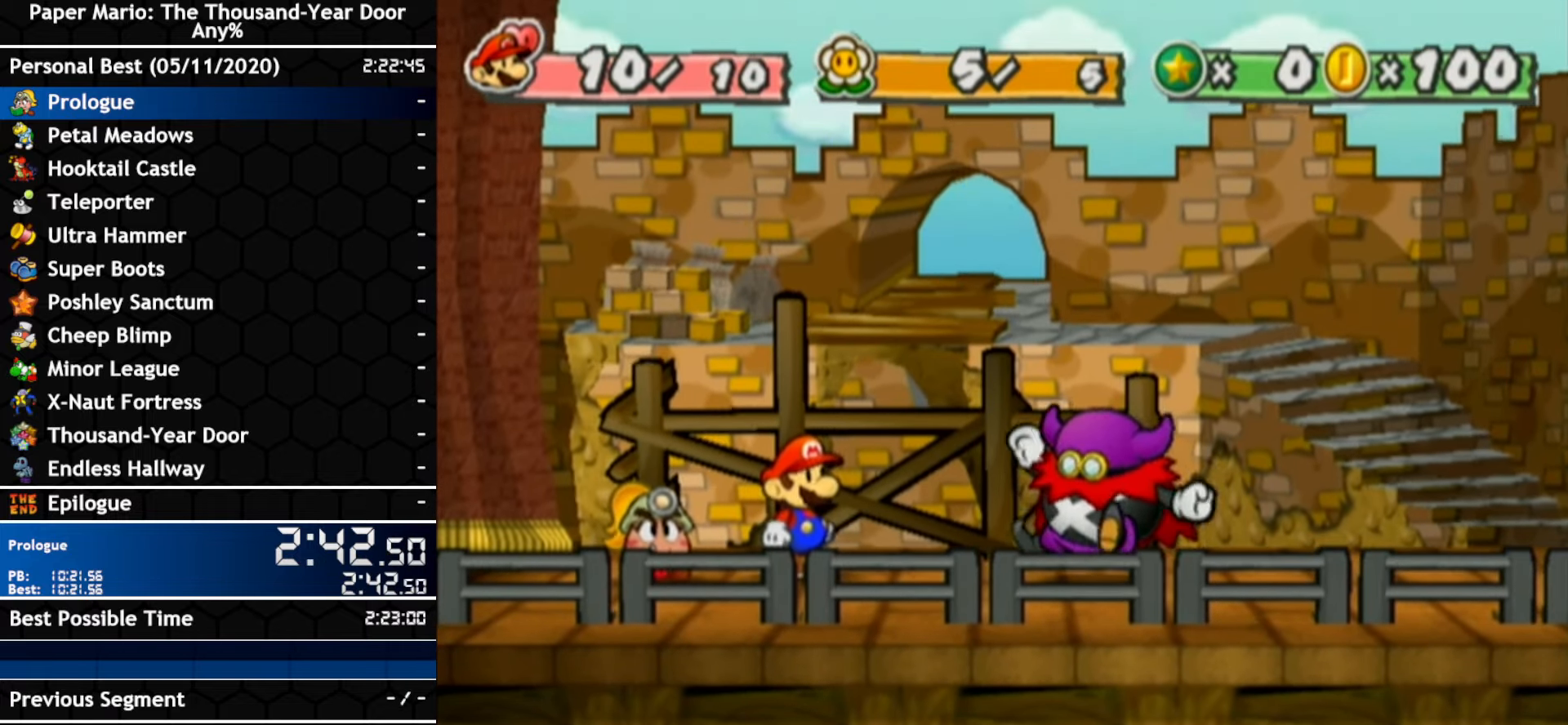
{"buttons": [], "left_stick": "center", "right_stick": "center", "events": []}
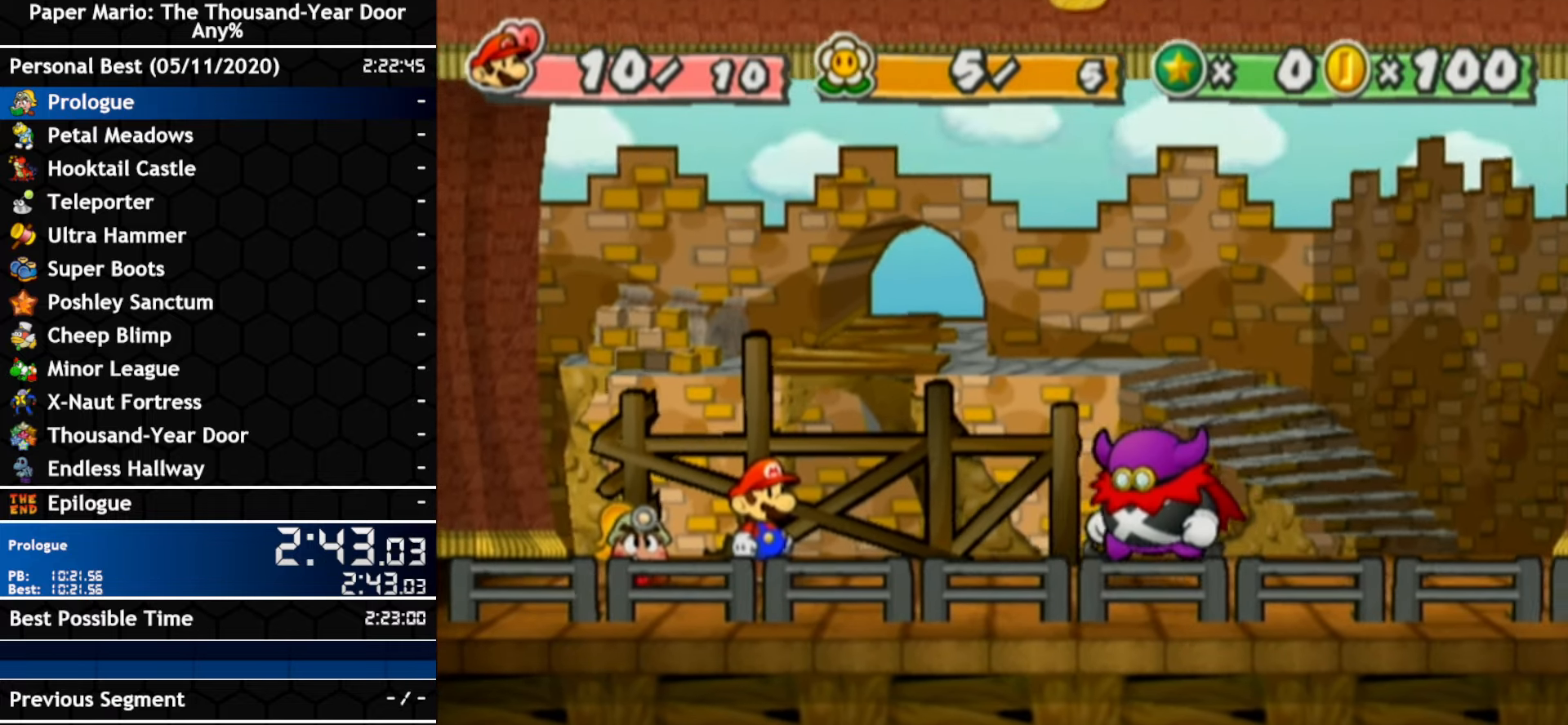
{"buttons": [], "left_stick": "center", "right_stick": "center", "events": []}
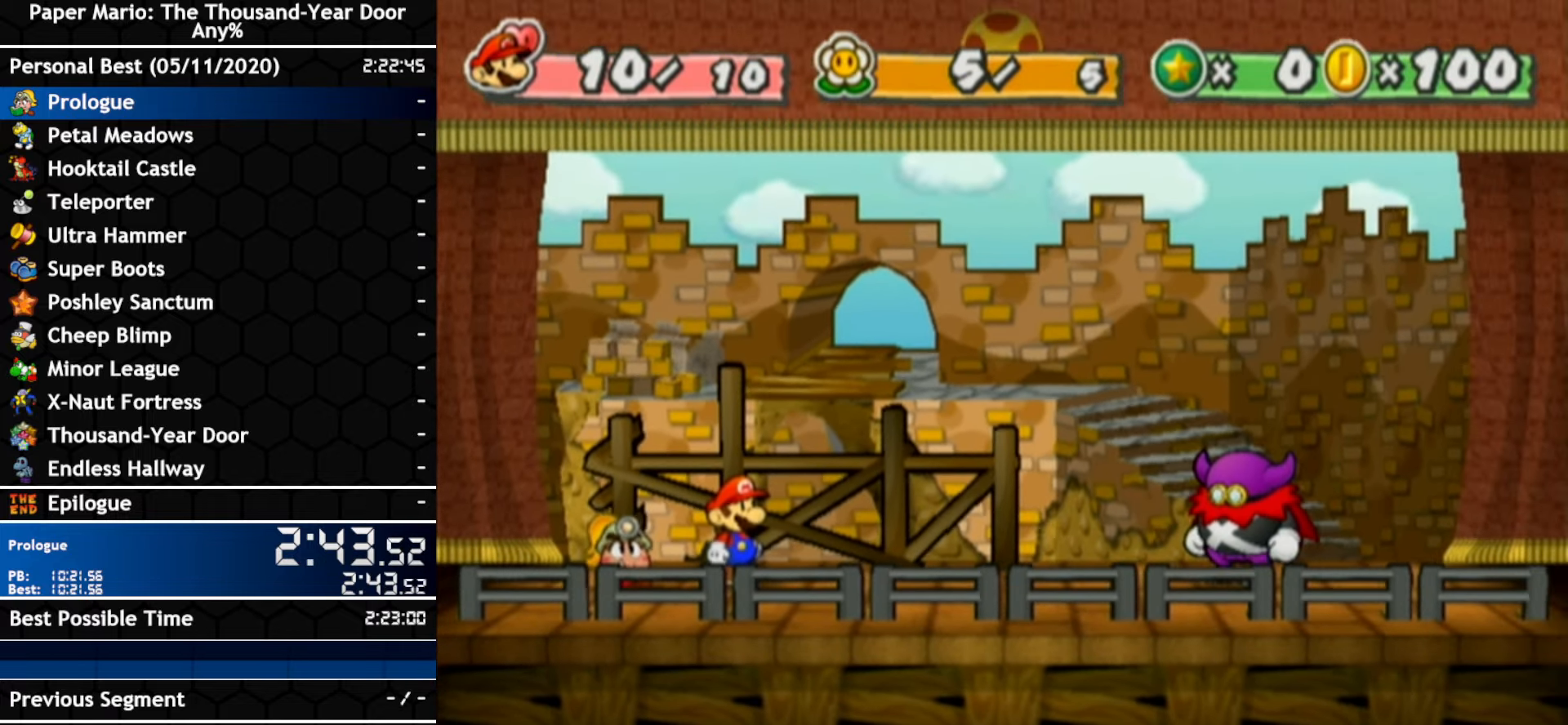
{"buttons": [], "left_stick": "center", "right_stick": "center", "events": []}
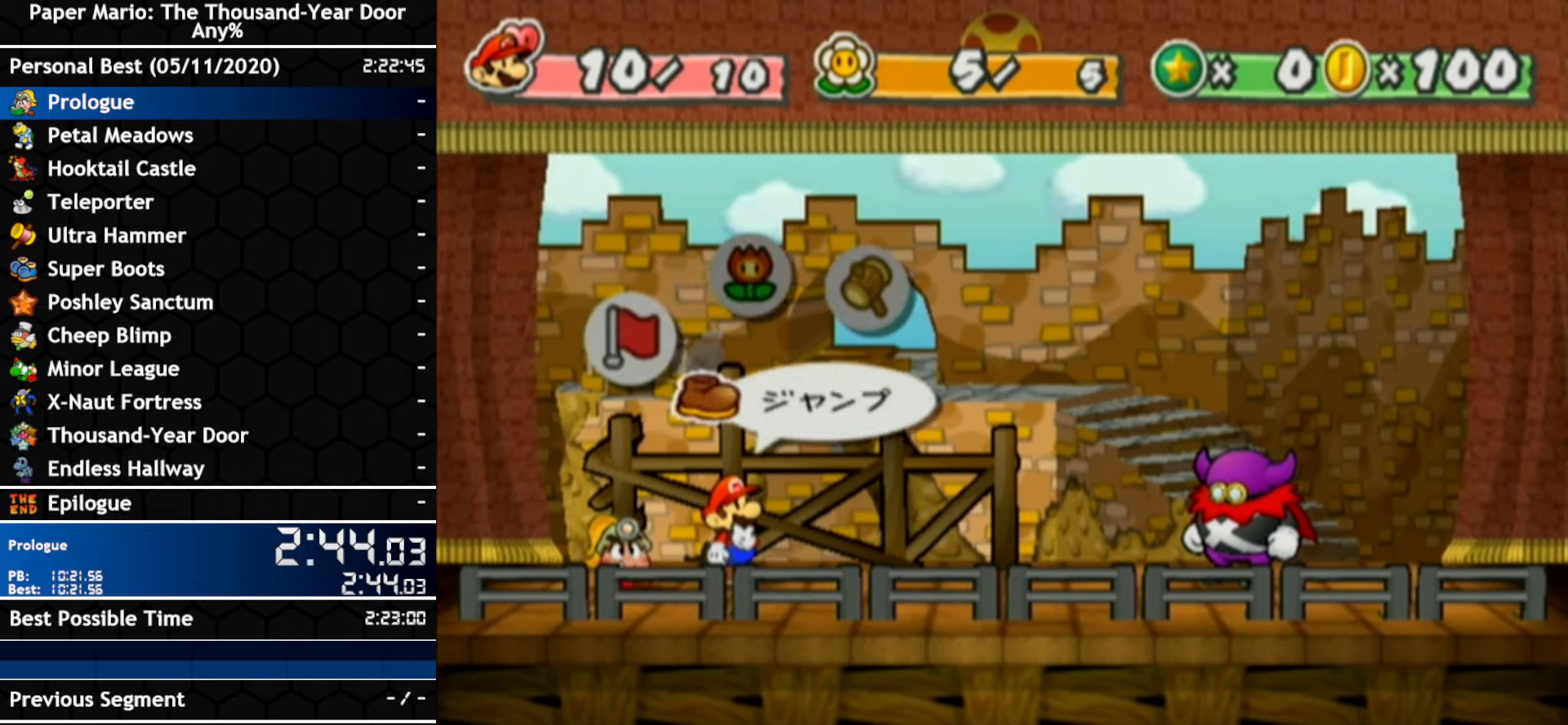
{"buttons": [], "left_stick": "center", "right_stick": "center", "events": []}
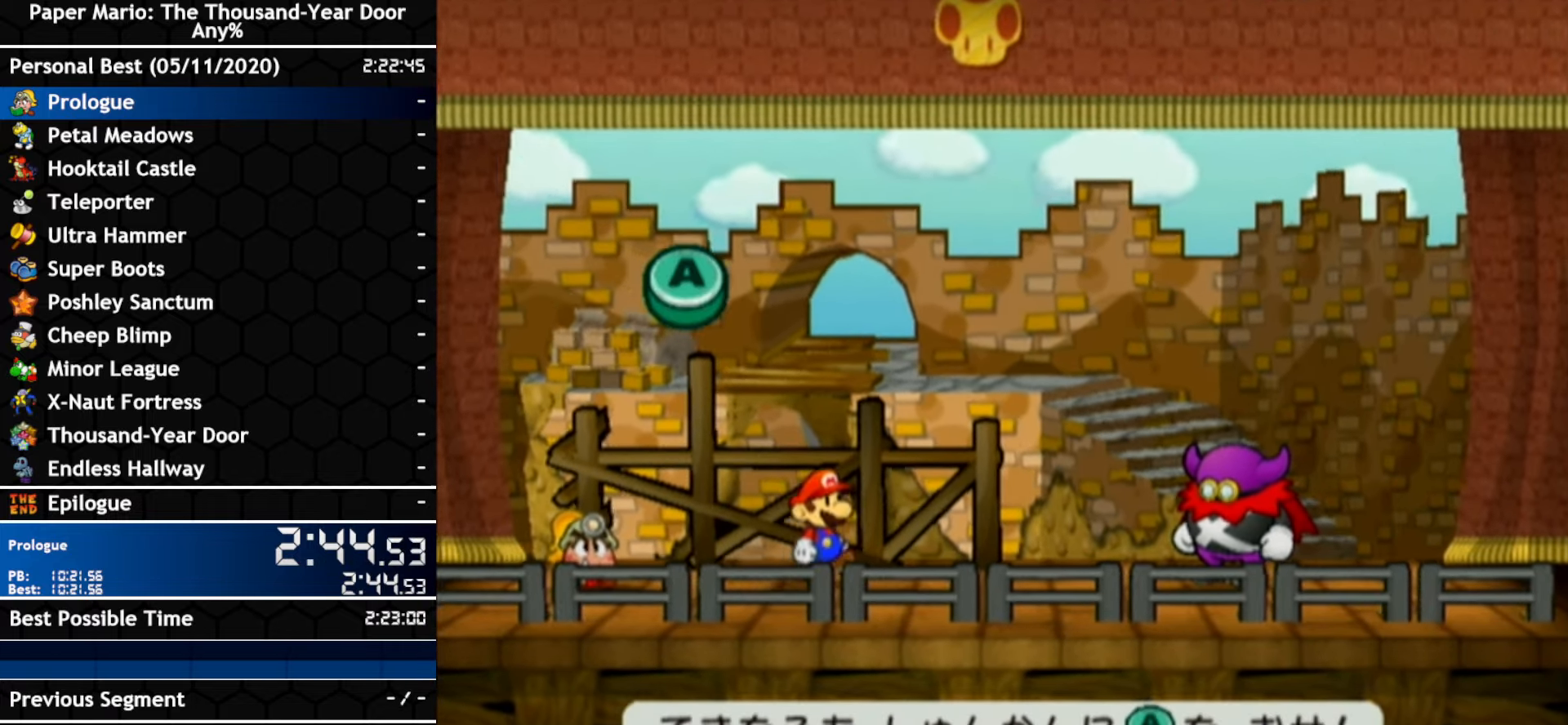
{"buttons": [], "left_stick": "center", "right_stick": "center", "events": []}
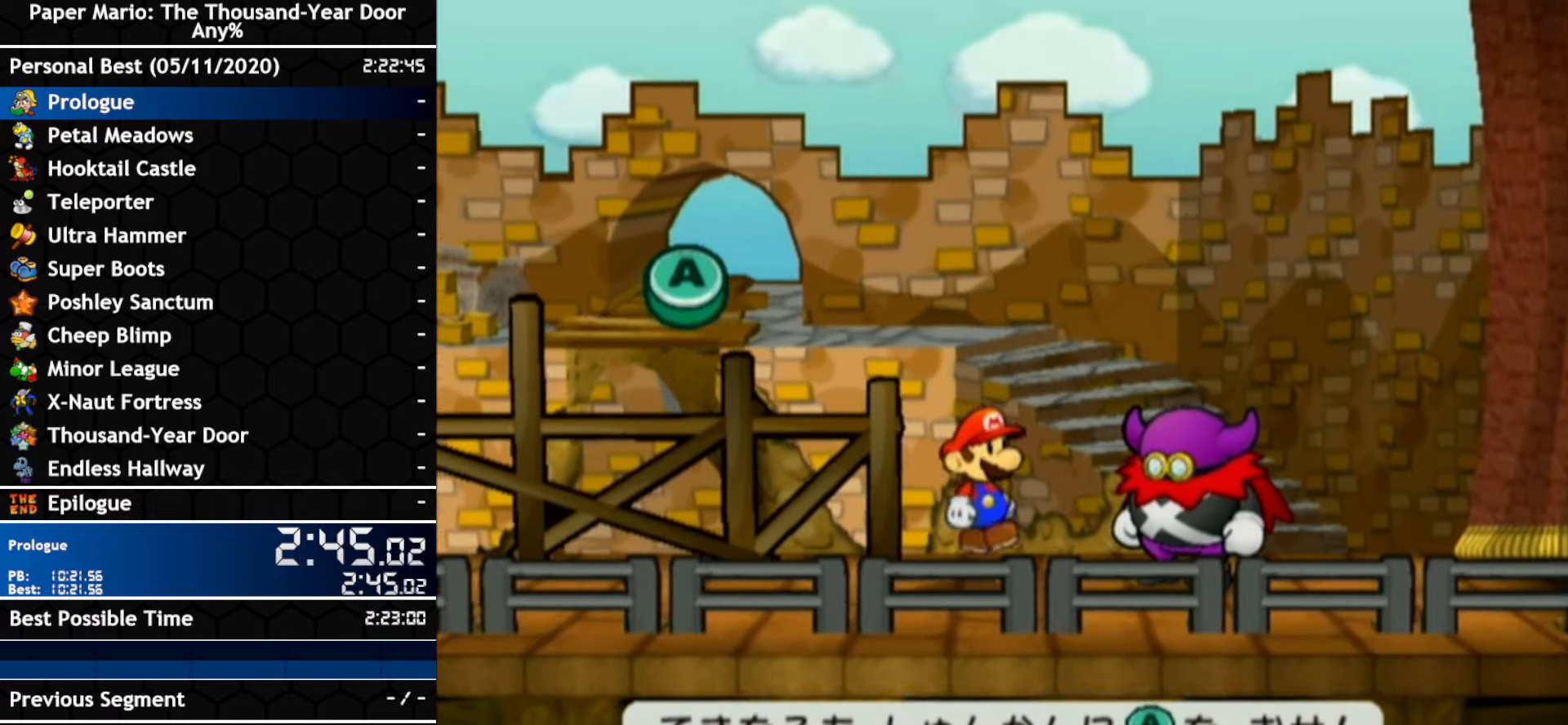
{"buttons": [], "left_stick": "center", "right_stick": "center", "events": []}
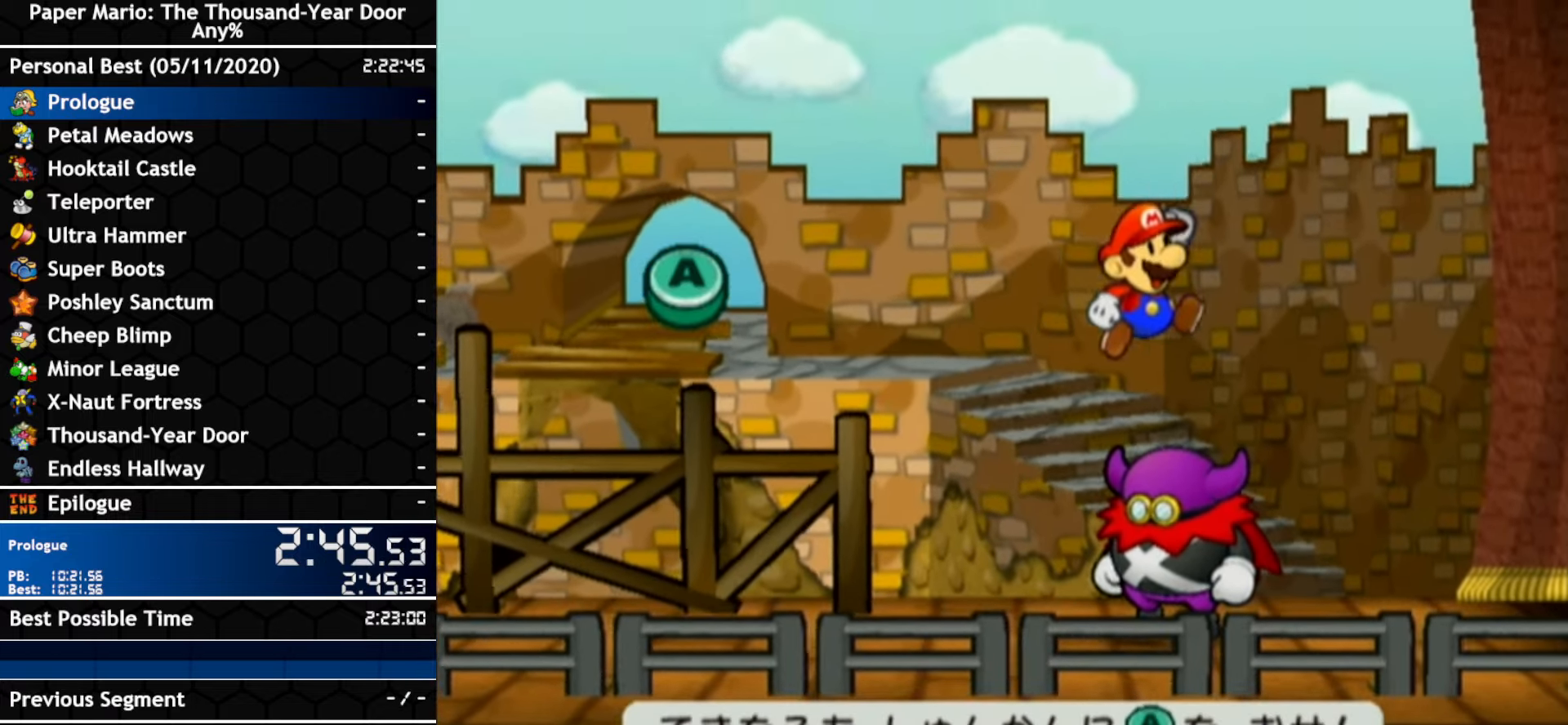
{"buttons": [], "left_stick": "center", "right_stick": "center", "events": [[34, "A", "down"], [250, "A", "up"]]}
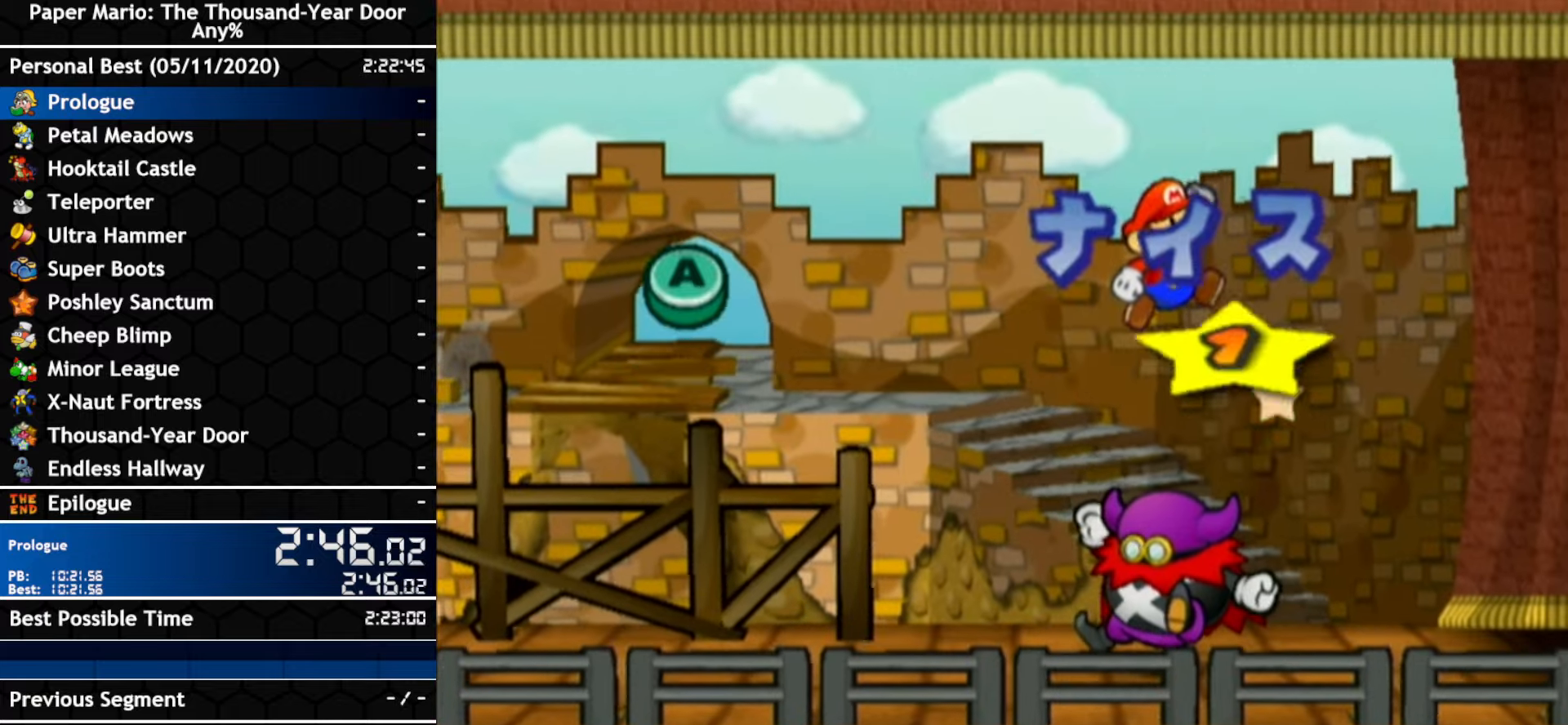
{"buttons": [], "left_stick": "center", "right_stick": "center", "events": []}
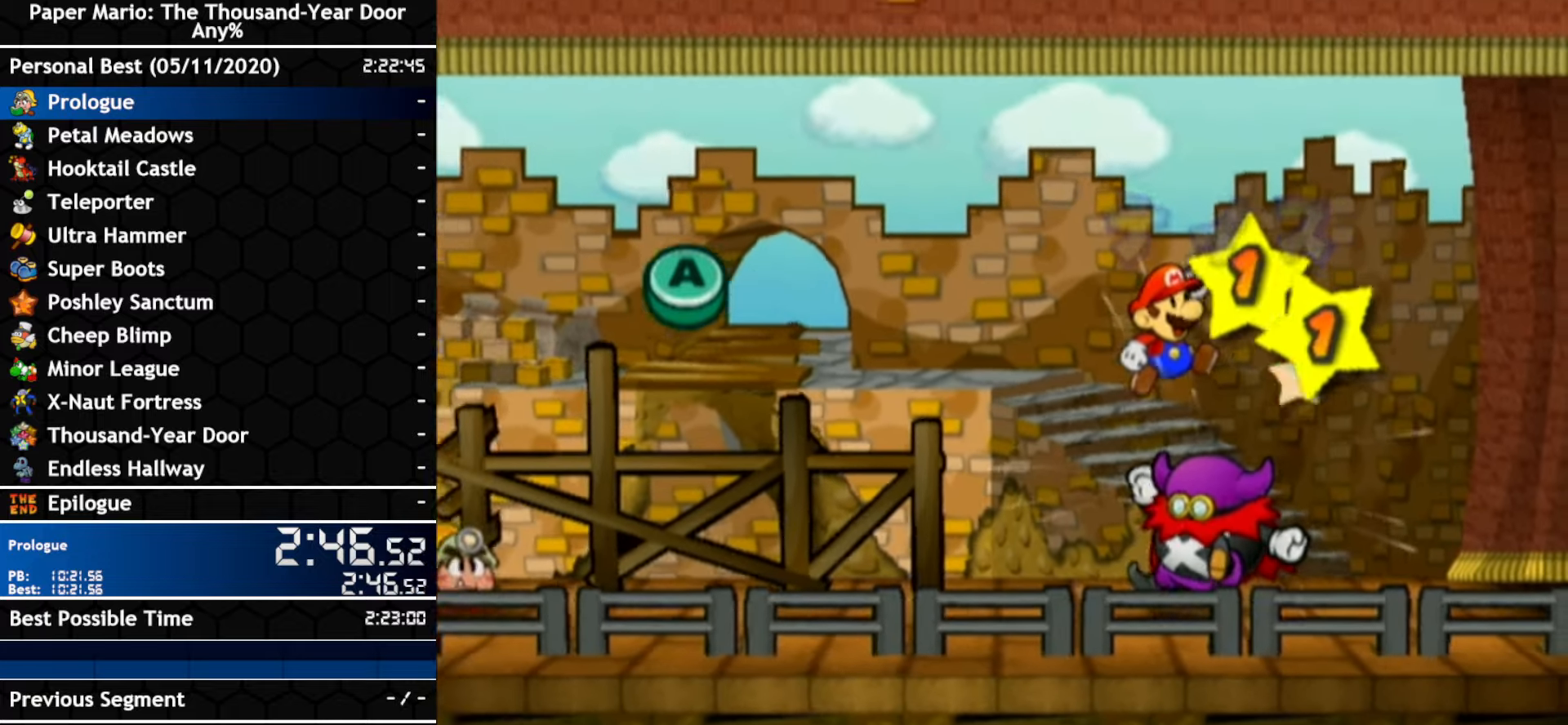
{"buttons": [], "left_stick": "center", "right_stick": "center", "events": []}
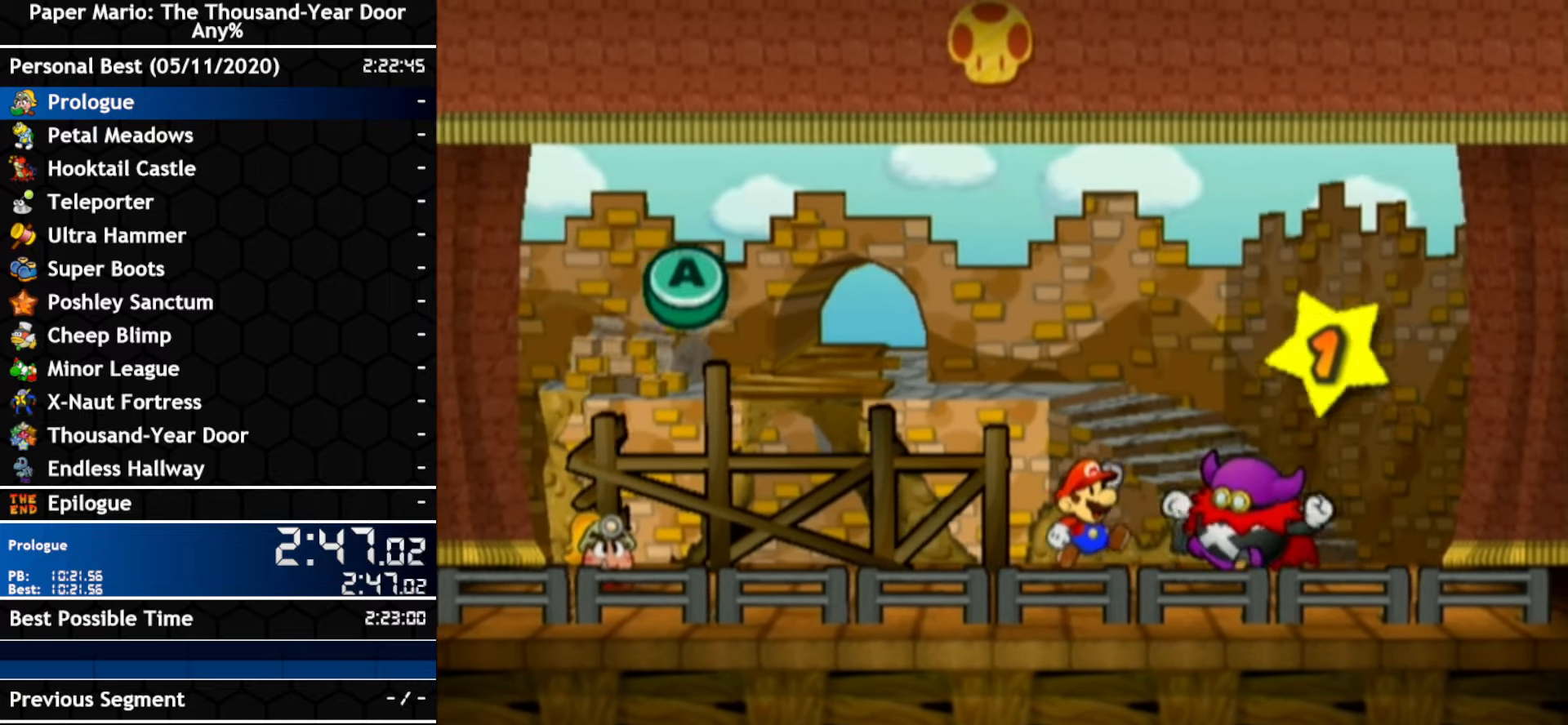
{"buttons": [], "left_stick": "center", "right_stick": "center", "events": []}
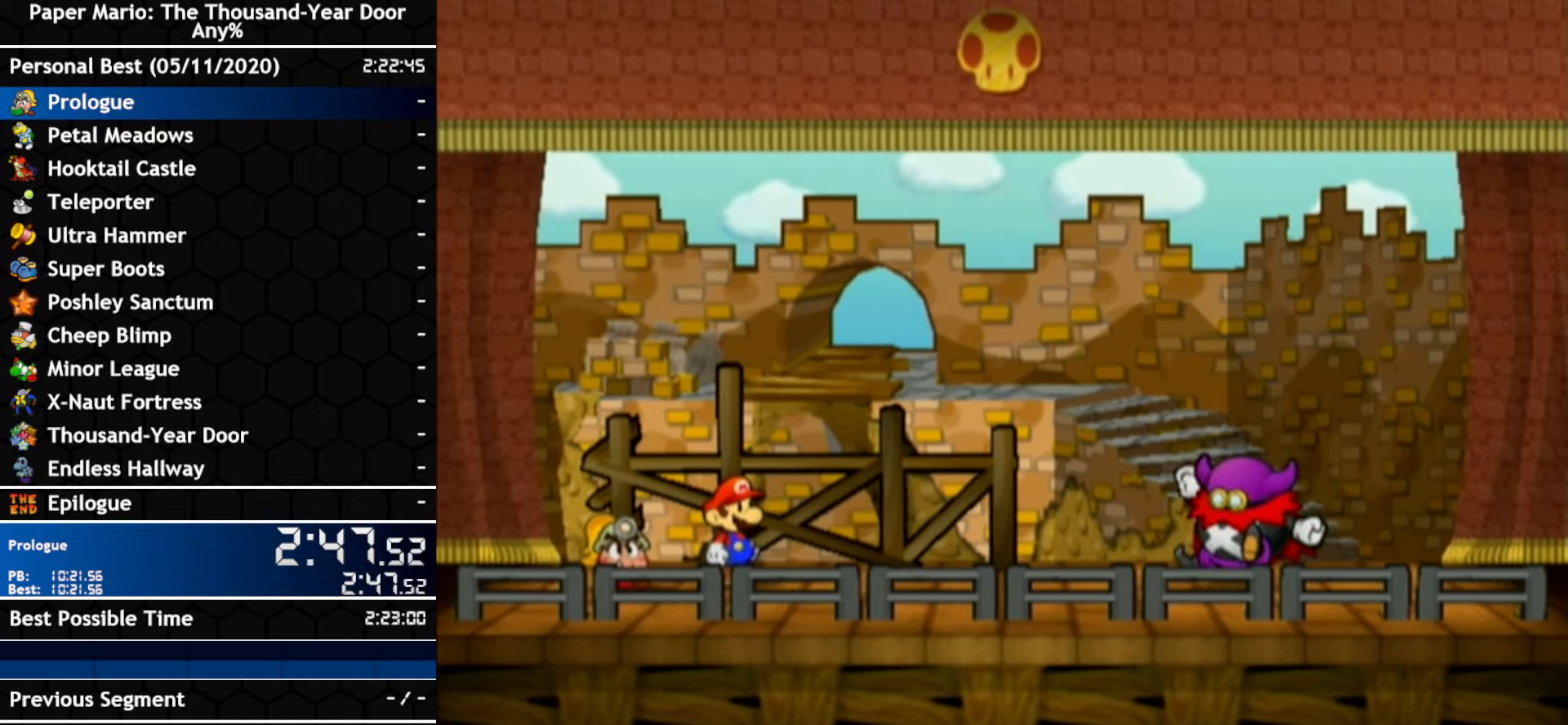
{"buttons": [], "left_stick": "center", "right_stick": "center", "events": []}
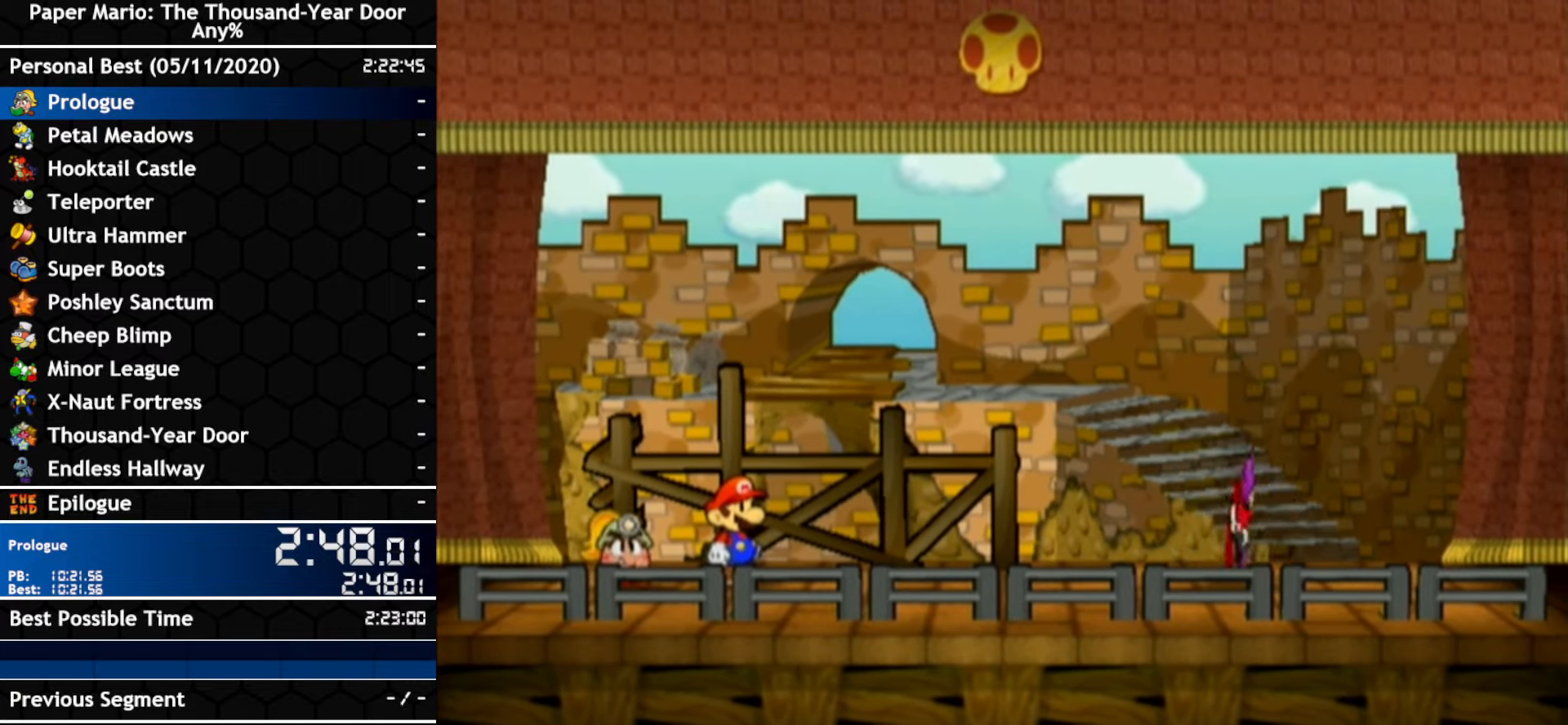
{"buttons": ["A", "B"], "left_stick": "center", "right_stick": "center", "events": [[383, "A", "down"], [433, "B", "down"]]}
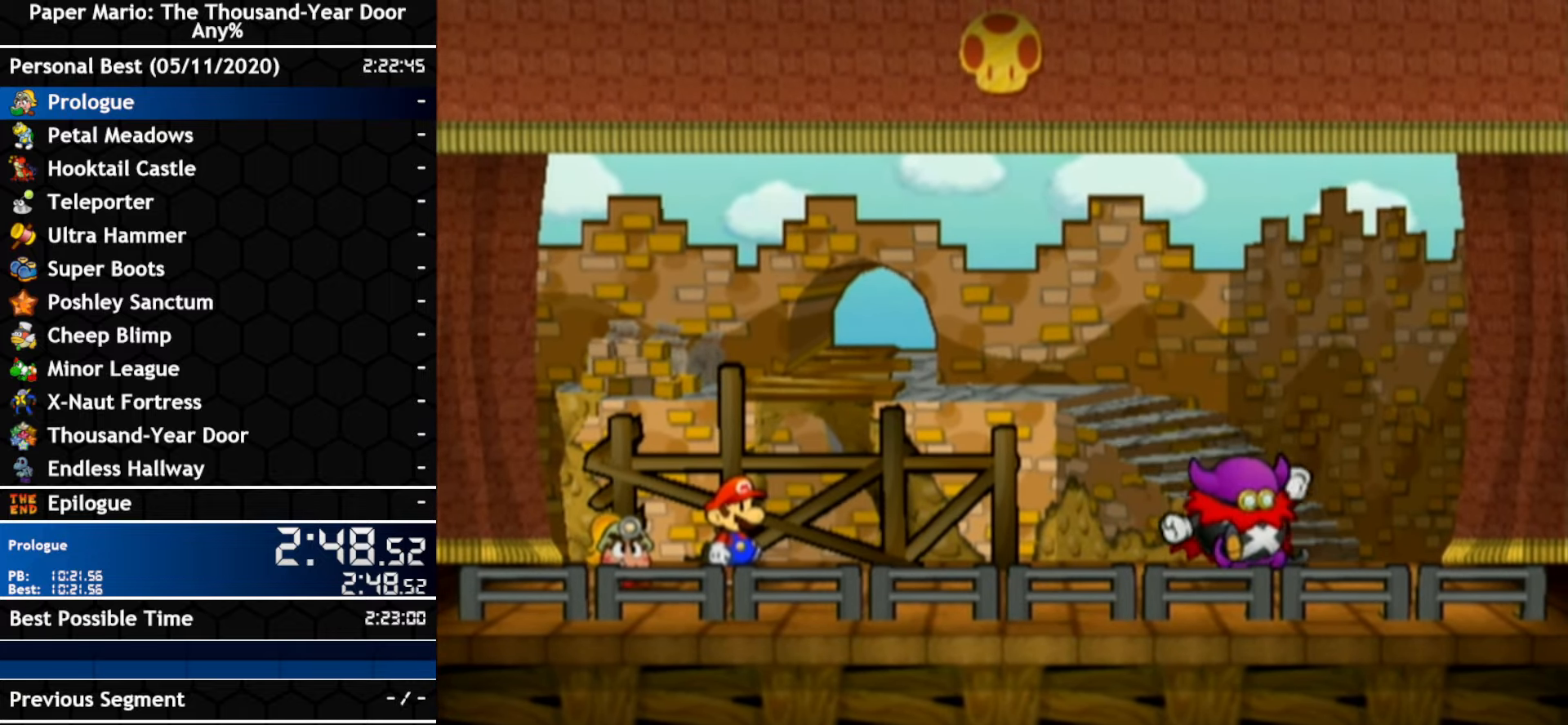
{"buttons": ["A", "B"], "left_stick": "center", "right_stick": "center", "events": [[33, "A", "up"], [183, "A", "down"], [183, "B", "up"], [333, "A", "up"], [400, "A", "down"], [466, "B", "down"]]}
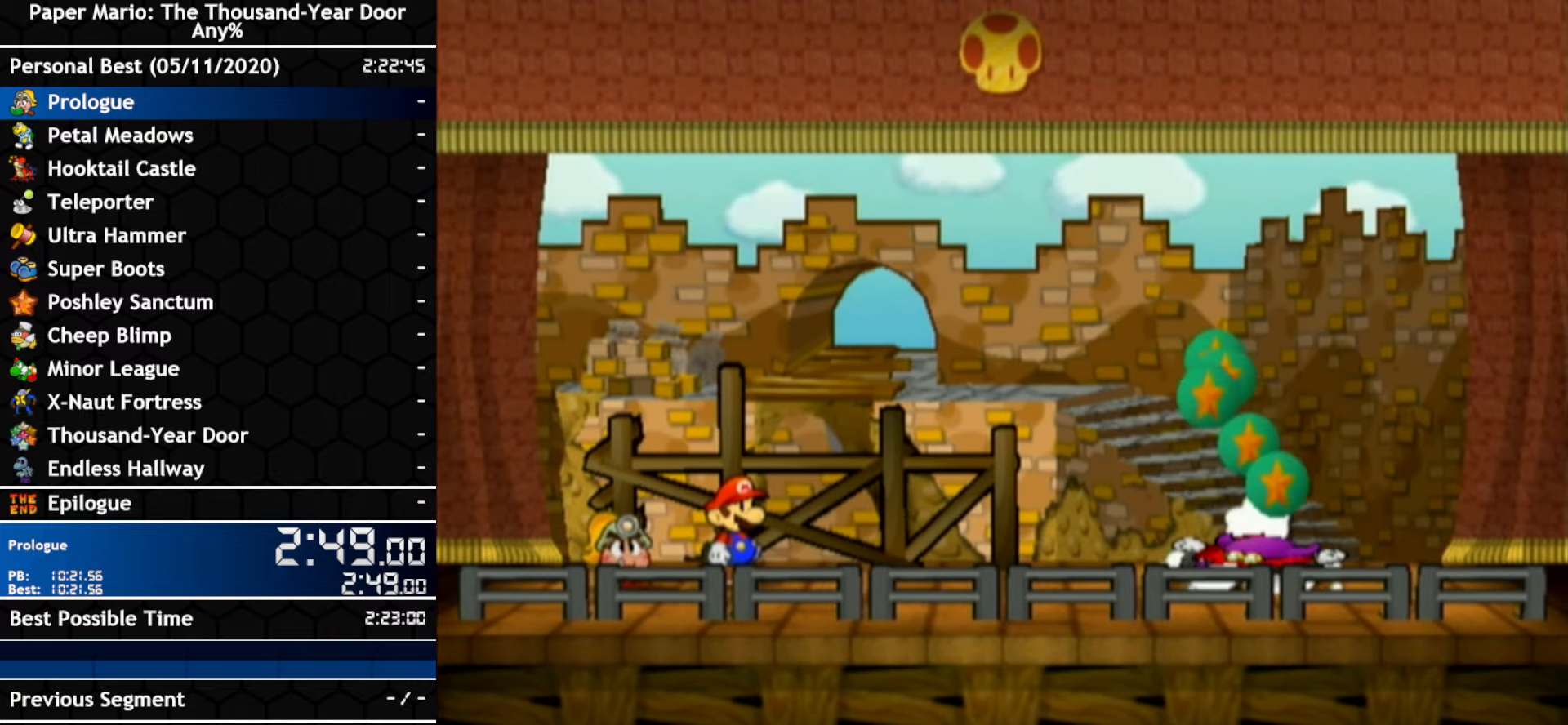
{"buttons": ["A", "B"], "left_stick": "center", "right_stick": "center", "events": [[50, "A", "up"], [116, "A", "down"], [116, "B", "up"], [383, "B", "down"], [433, "B", "up"], [500, "B", "down"]]}
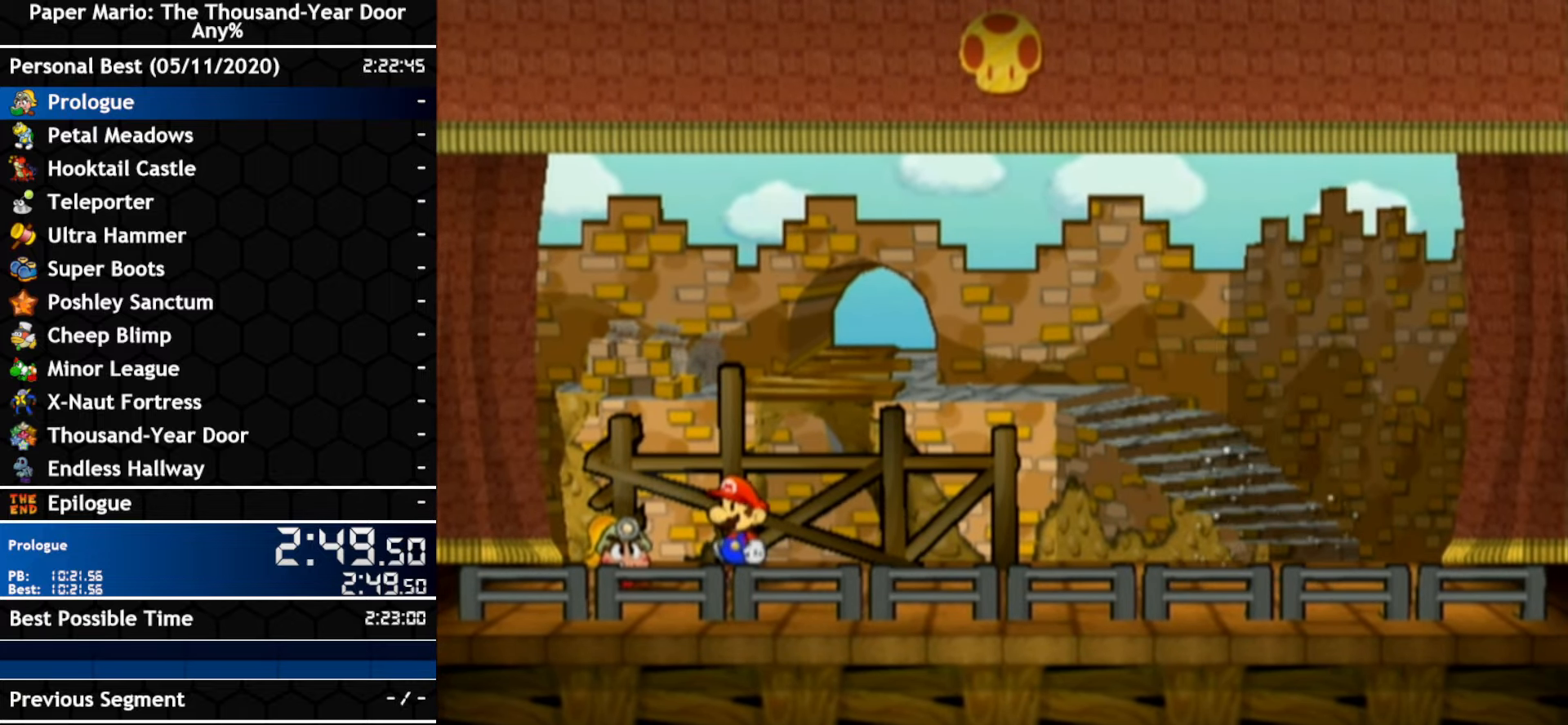
{"buttons": ["A", "B"], "left_stick": "center", "right_stick": "center", "events": [[100, "A", "up"], [250, "A", "down"], [316, "A", "up"], [366, "A", "down"], [366, "B", "up"], [433, "B", "down"]]}
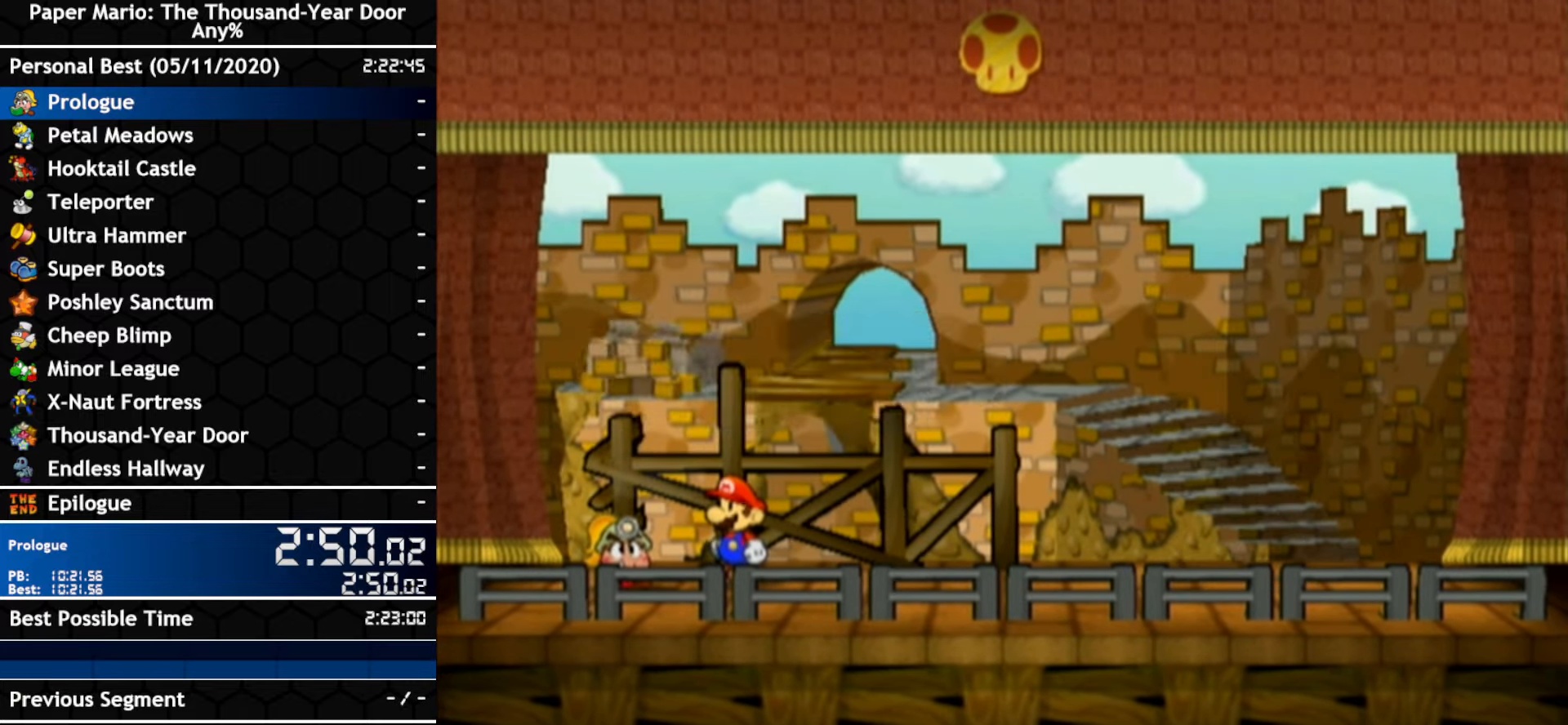
{"buttons": ["B"], "left_stick": "center", "right_stick": "center", "events": [[33, "A", "up"], [100, "B", "up"], [150, "B", "down"], [183, "A", "down"], [250, "A", "up"], [400, "A", "down"], [400, "B", "up"], [466, "A", "up"], [466, "B", "down"]]}
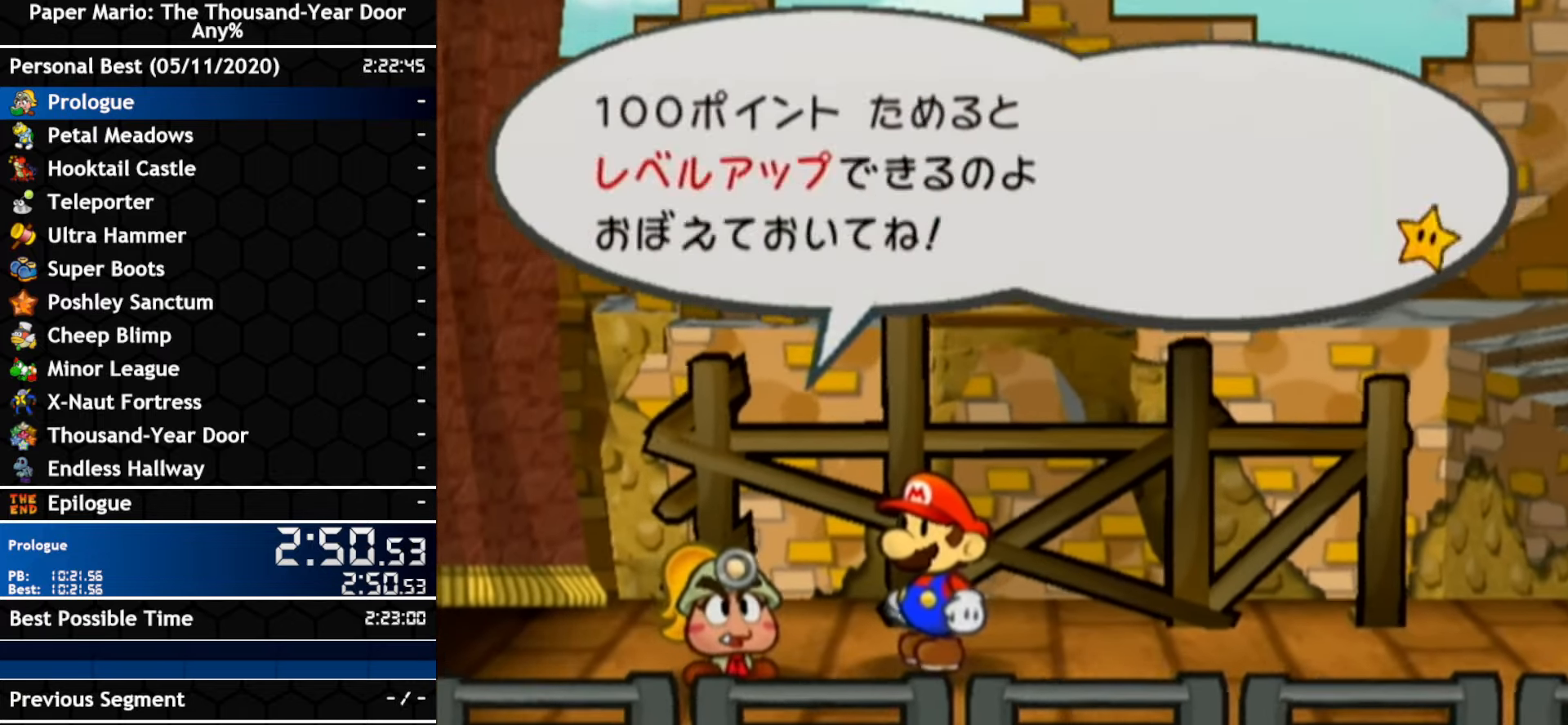
{"buttons": [], "left_stick": "center", "right_stick": "center", "events": [[33, "B", "up"], [100, "B", "down"], [133, "A", "down"], [183, "A", "up"], [250, "A", "down"], [366, "B", "up"], [433, "A", "up"]]}
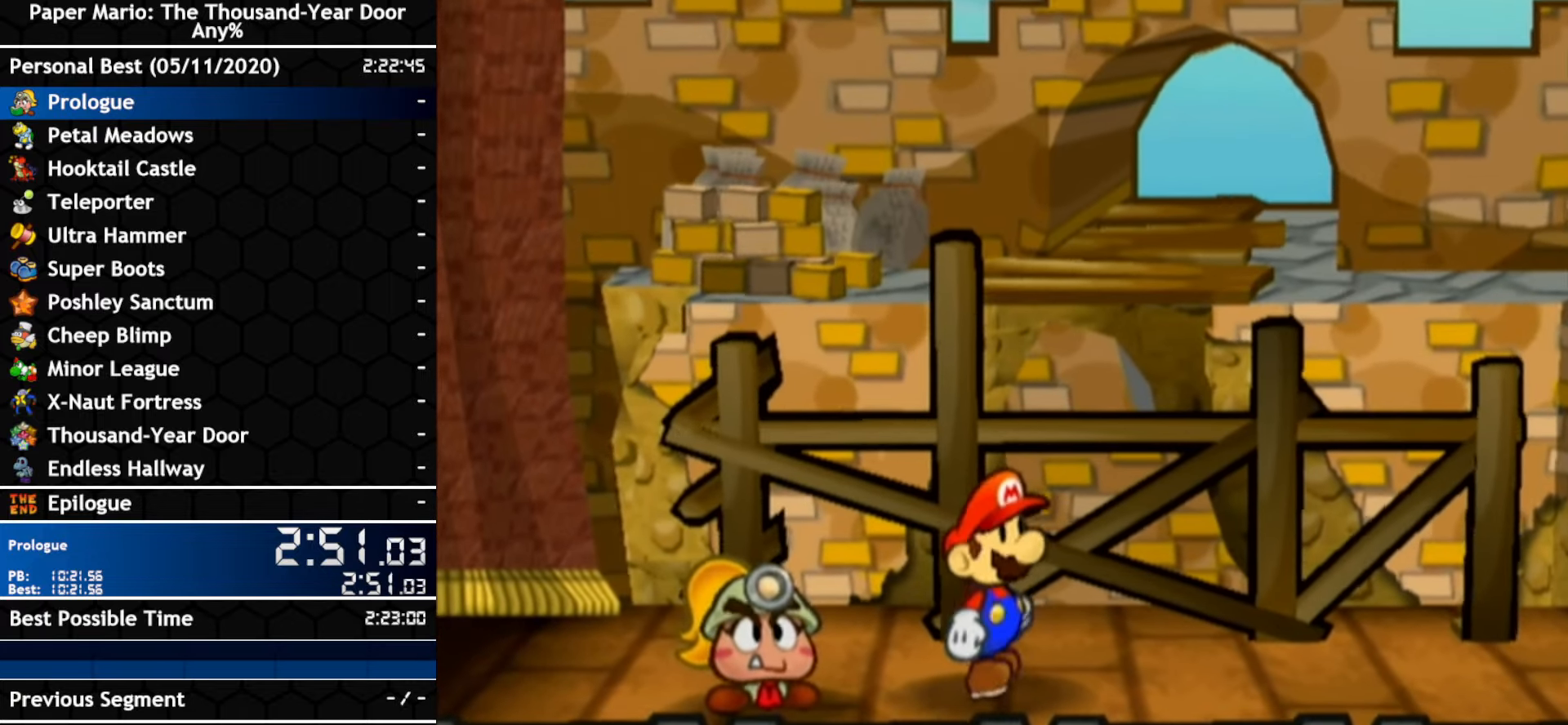
{"buttons": ["A", "B"], "left_stick": "center", "right_stick": "center", "events": [[383, "A", "down"], [383, "B", "down"]]}
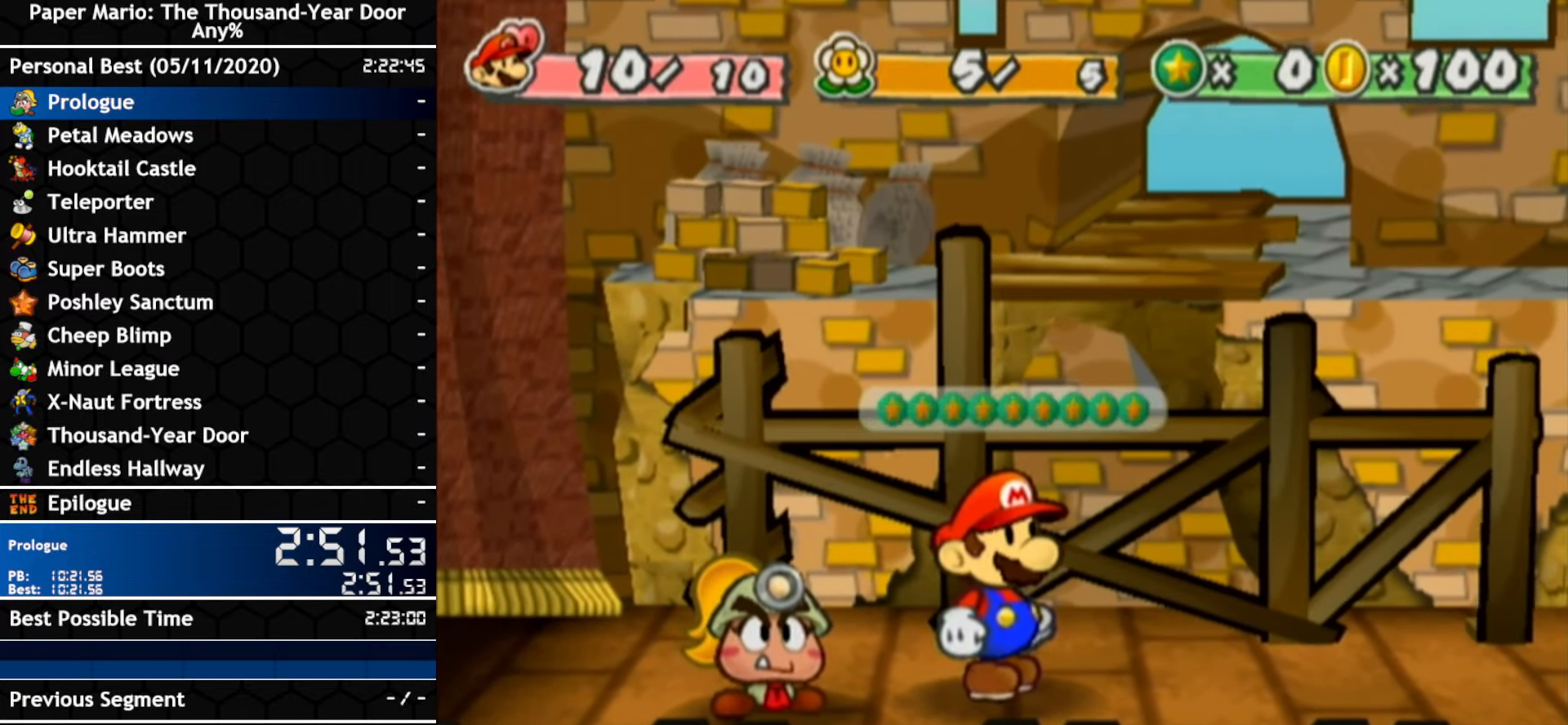
{"buttons": ["A", "B"], "left_stick": "center", "right_stick": "center", "events": []}
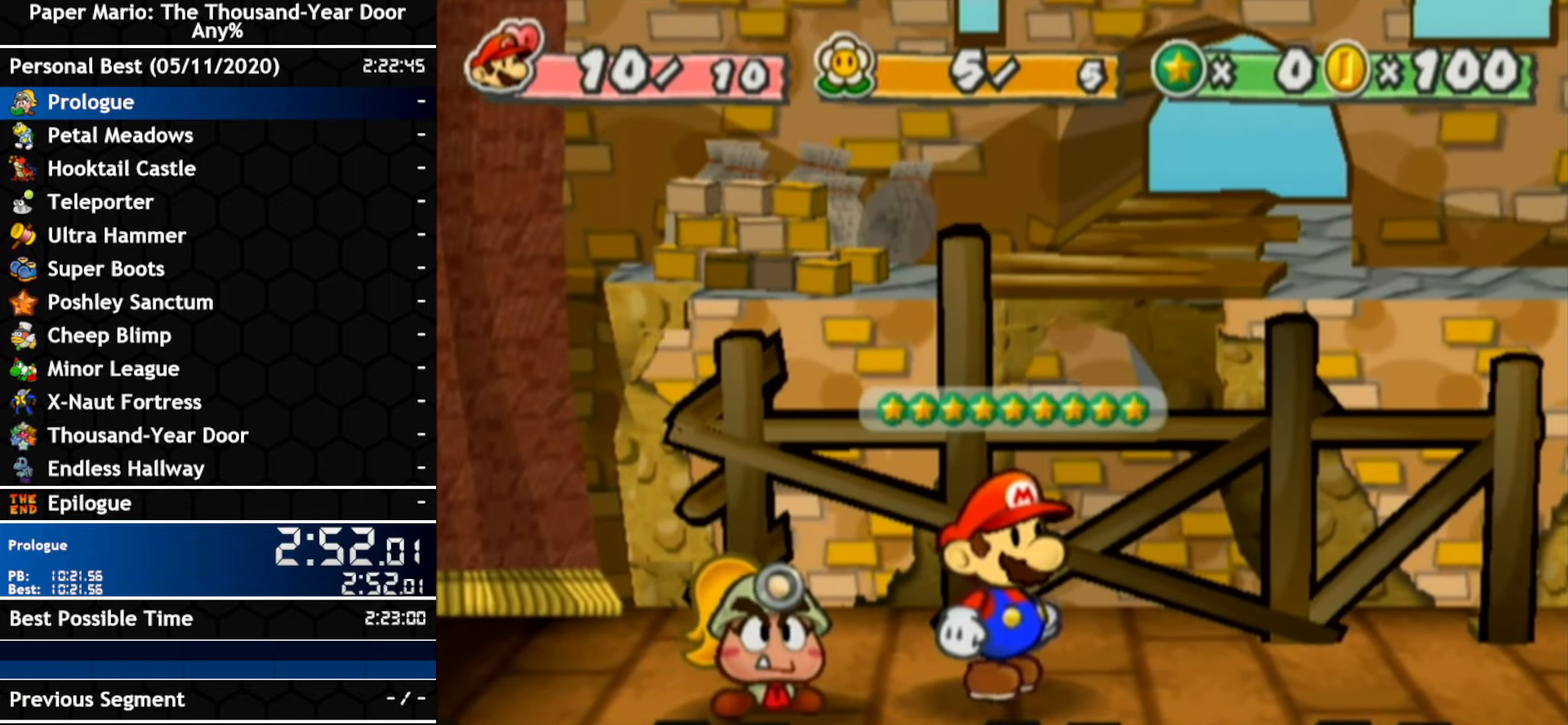
{"buttons": ["A", "B"], "left_stick": "center", "right_stick": "center", "events": []}
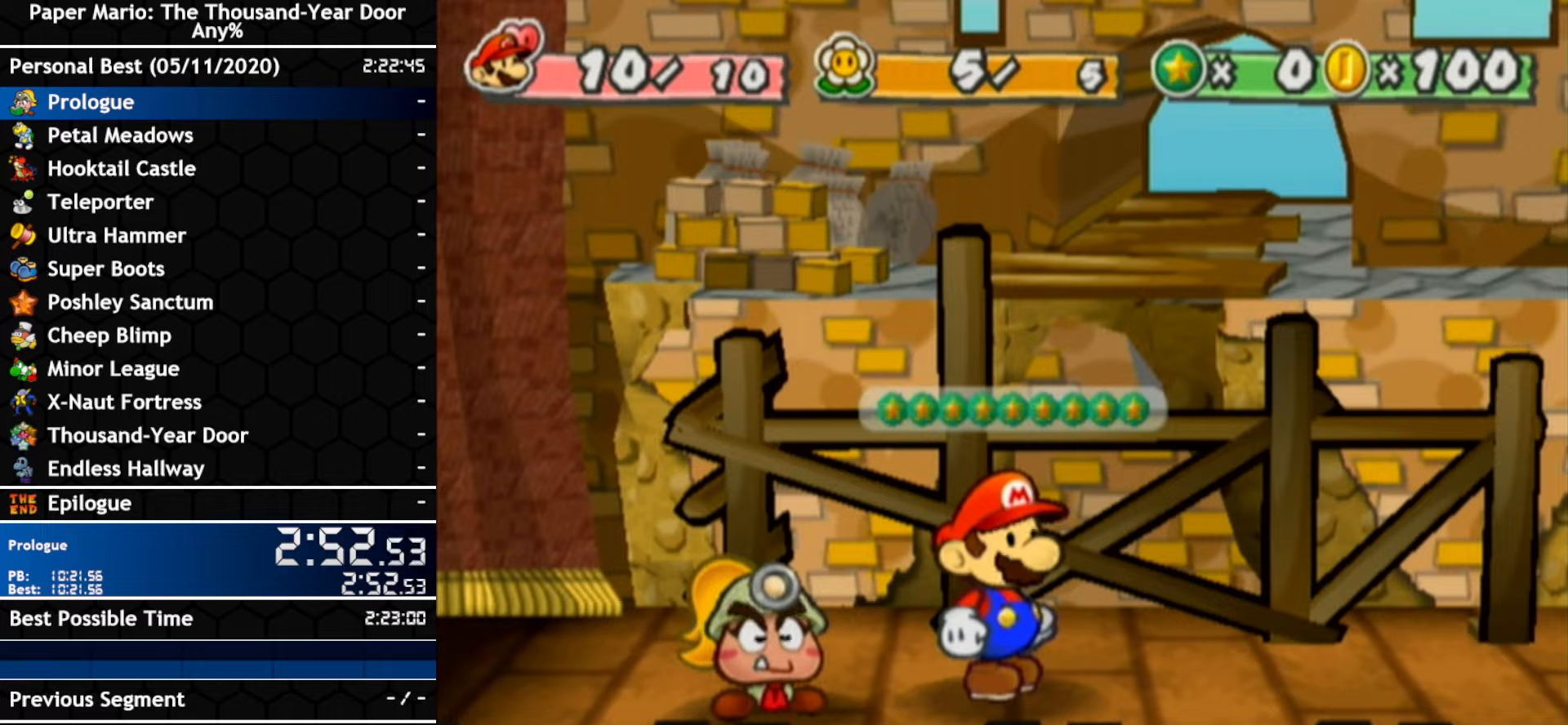
{"buttons": ["A", "B"], "left_stick": "center", "right_stick": "center", "events": []}